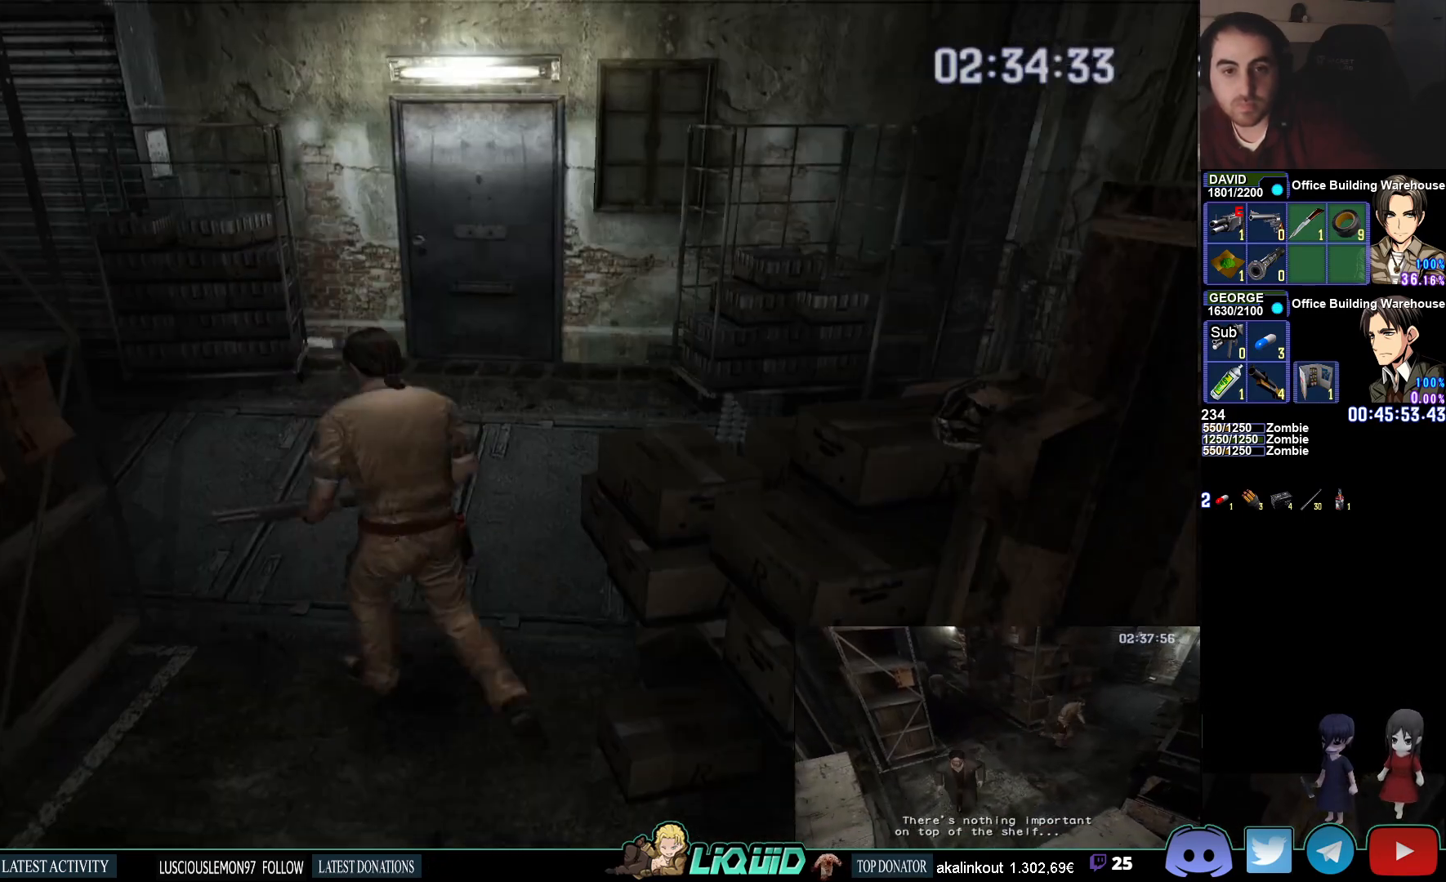
Gameplay with a controller (PlayStation layout); each line is a JSON object with the inputs held at the frame after it. "events" lists button and stick changes between this image and that frame as [ms after this image, input, new state], when the widget could be followed in between.
{"buttons": ["CIRCLE"], "left_stick": "up-left", "right_stick": "center", "events": [[500, "left_stick", "up-left"]]}
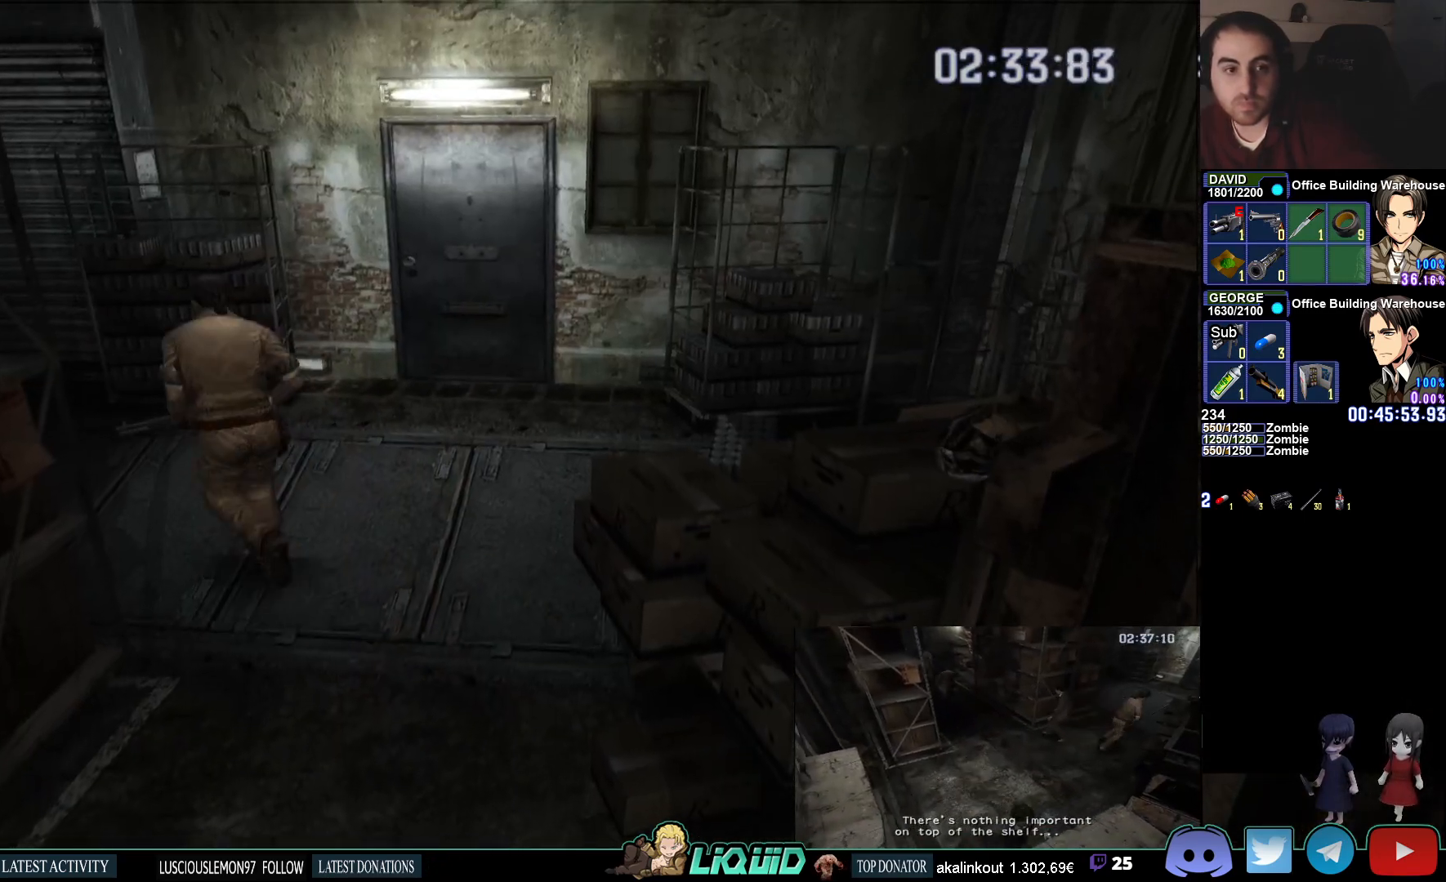
{"buttons": ["CIRCLE"], "left_stick": "up", "right_stick": "center", "events": [[167, "left_stick", "up"]]}
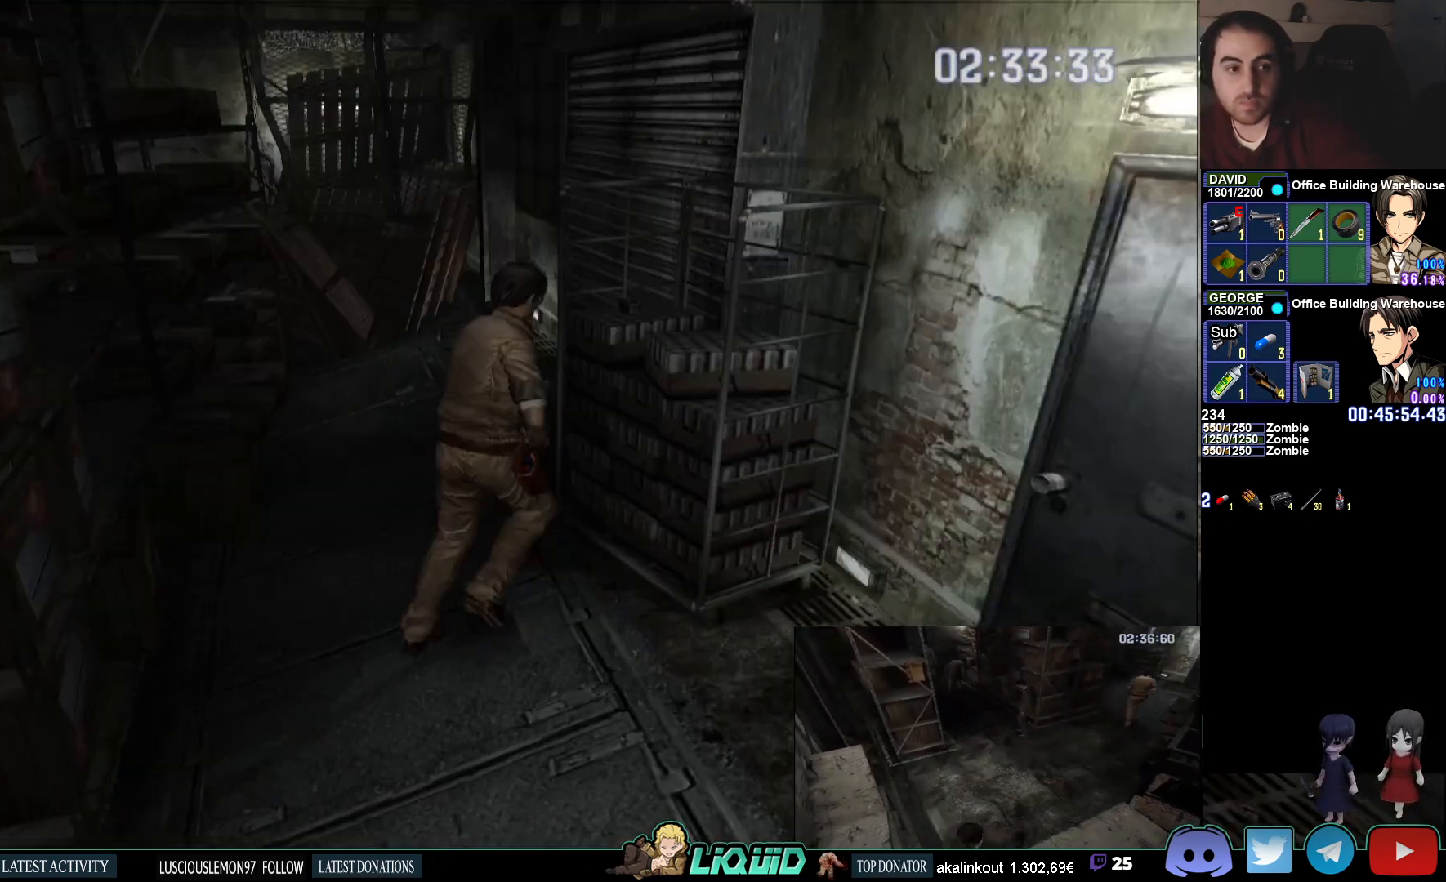
{"buttons": ["CROSS"], "left_stick": "center", "right_stick": "center", "events": [[50, "CROSS", "down"], [183, "CROSS", "up"], [267, "CROSS", "down"], [350, "CROSS", "up"], [383, "CIRCLE", "up"], [383, "left_stick", "center"], [417, "CROSS", "down"]]}
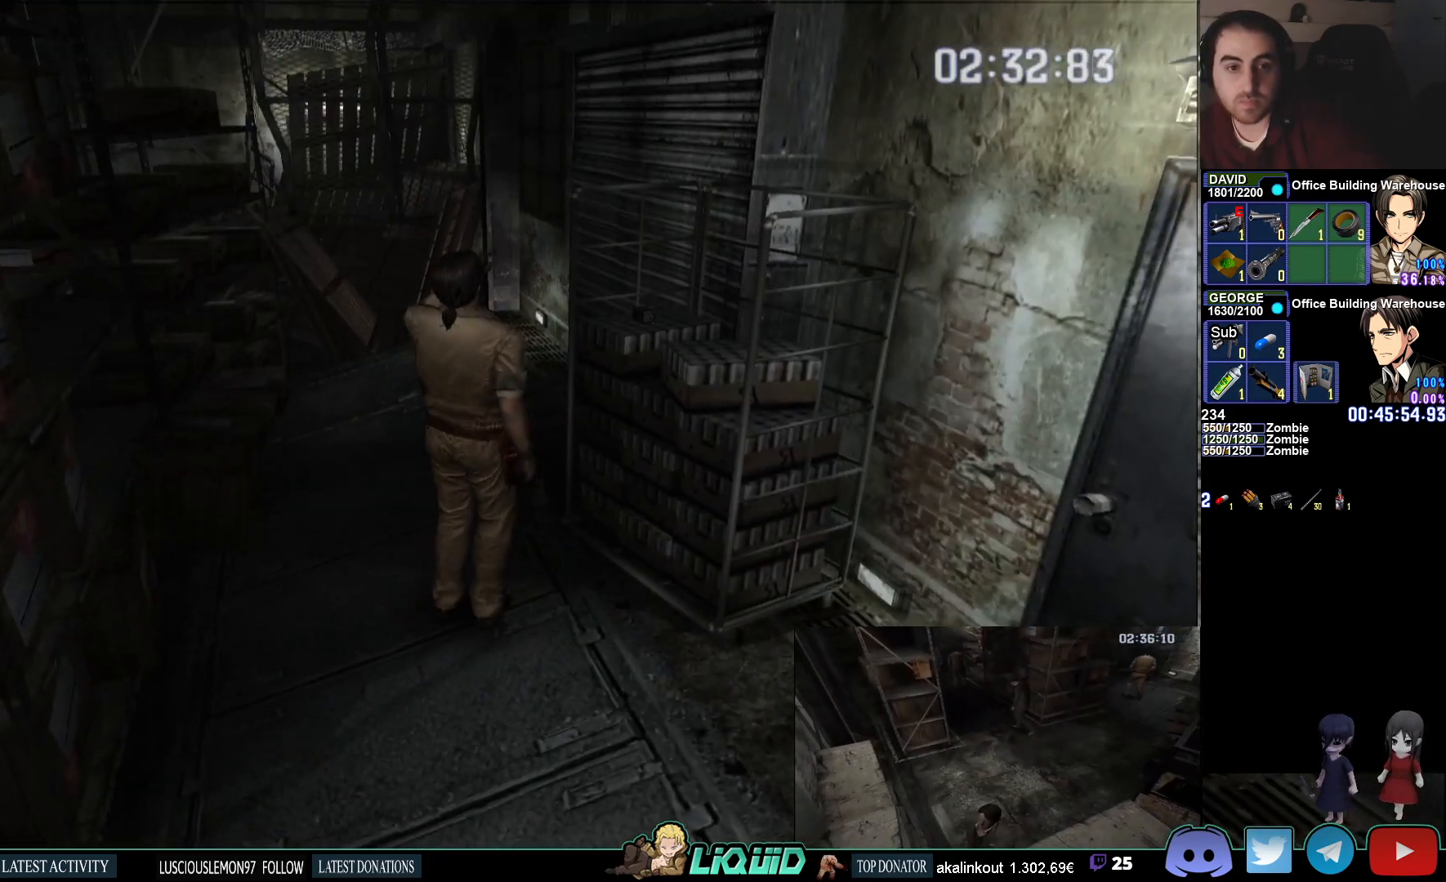
{"buttons": [], "left_stick": "center", "right_stick": "center", "events": [[33, "CROSS", "up"]]}
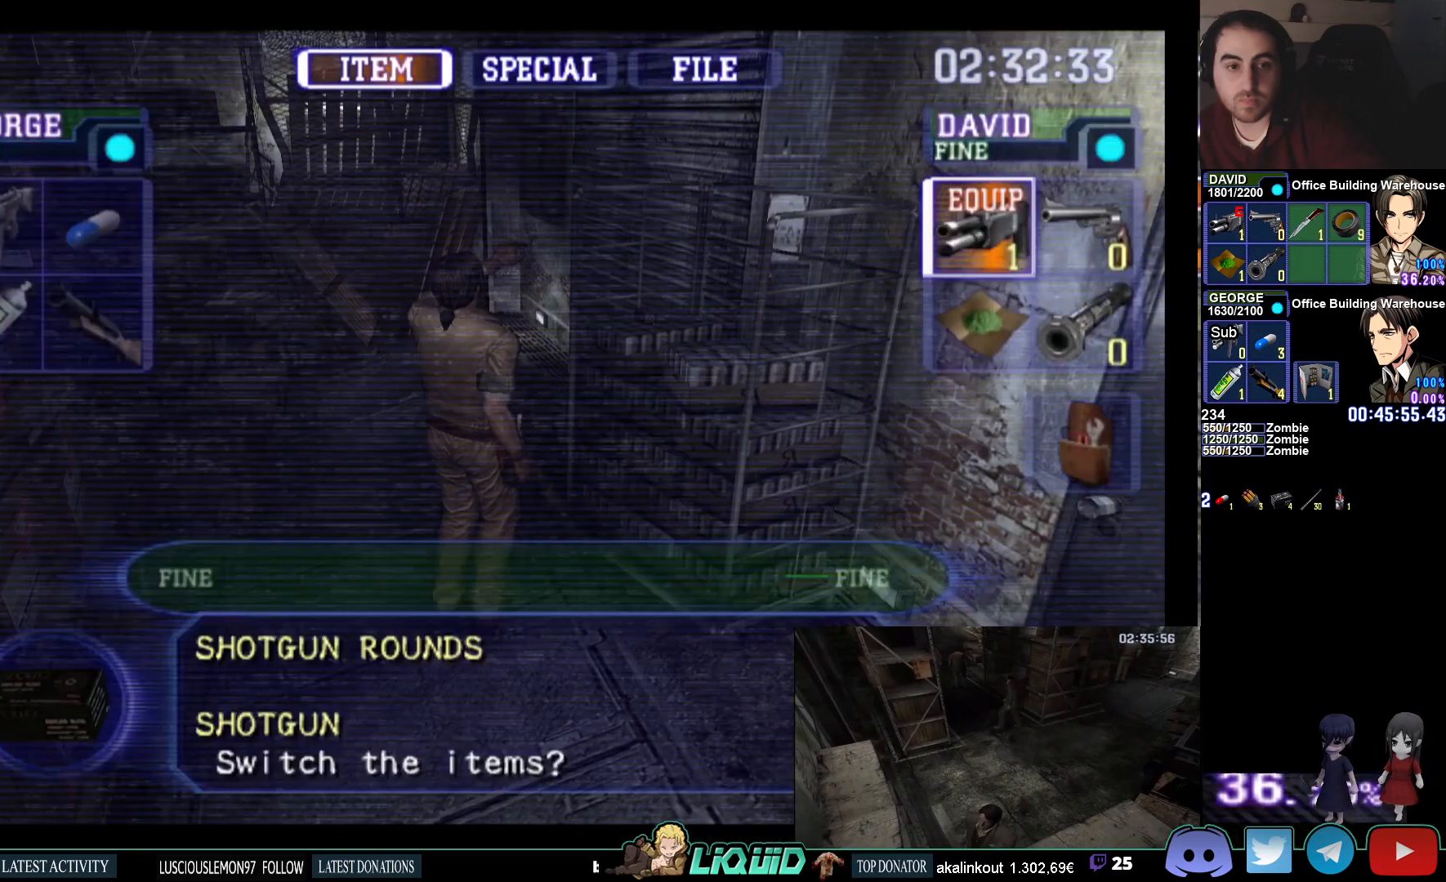
{"buttons": ["DPAD_DOWN"], "left_stick": "center", "right_stick": "center", "events": [[417, "DPAD_DOWN", "down"]]}
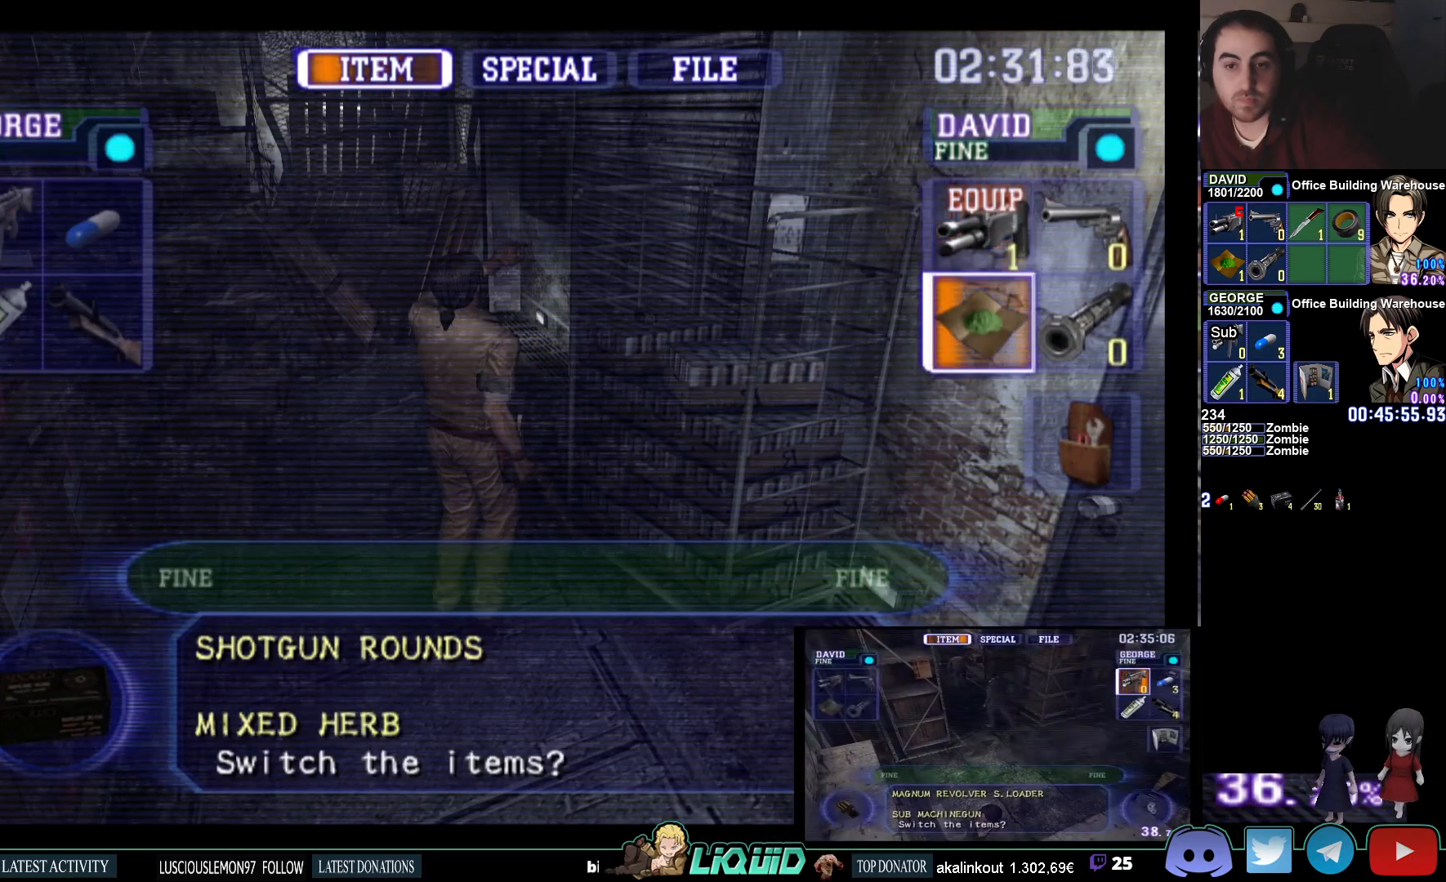
{"buttons": [], "left_stick": "center", "right_stick": "center", "events": [[17, "DPAD_DOWN", "up"], [217, "DPAD_RIGHT", "down"], [333, "CROSS", "down"], [333, "DPAD_RIGHT", "up"], [483, "CROSS", "up"]]}
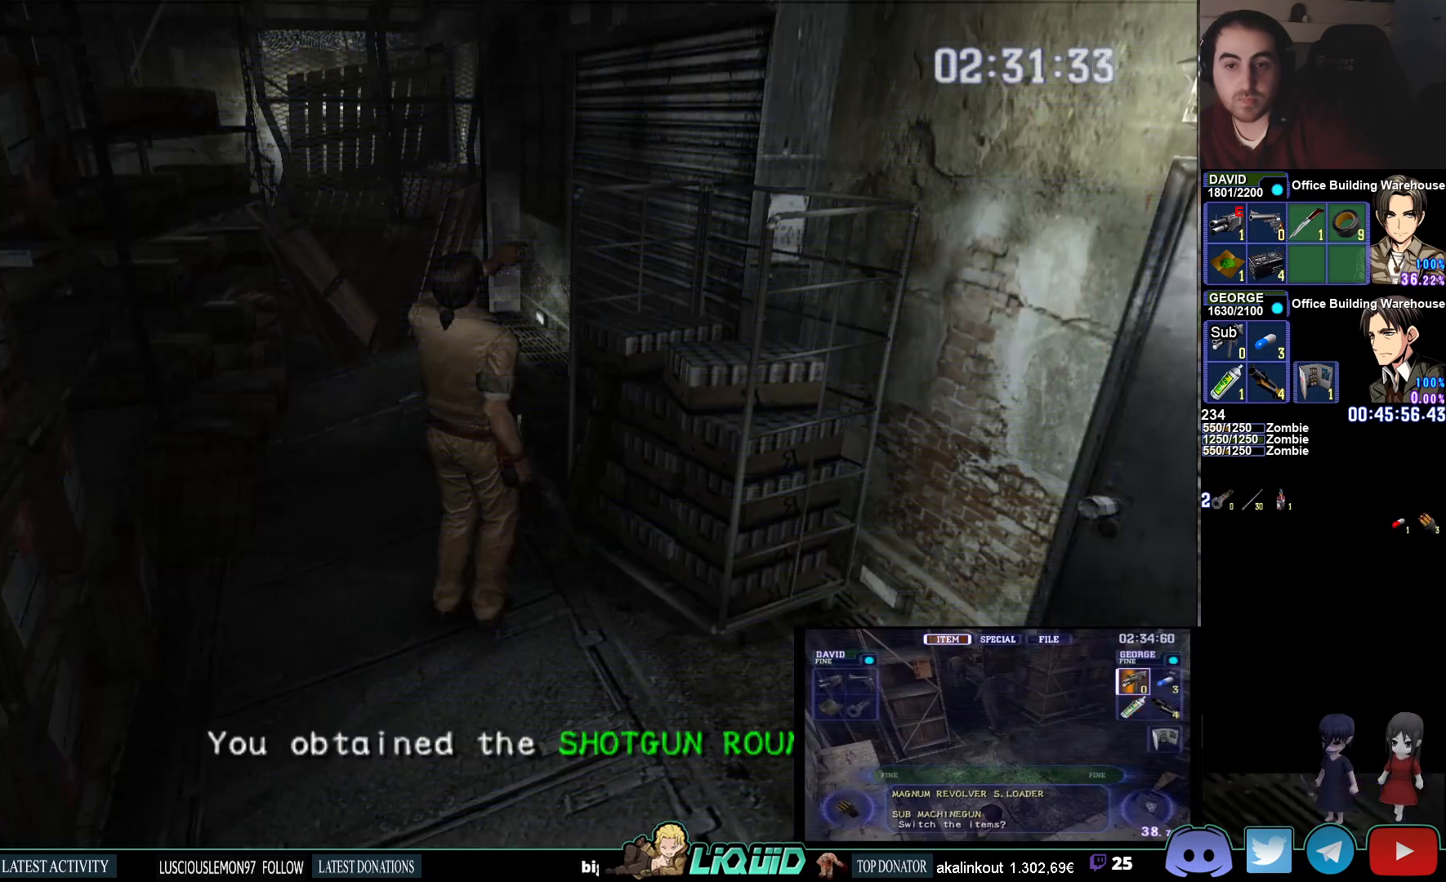
{"buttons": ["CIRCLE"], "left_stick": "up-left", "right_stick": "center", "events": [[133, "left_stick", "up-left"], [200, "CIRCLE", "down"]]}
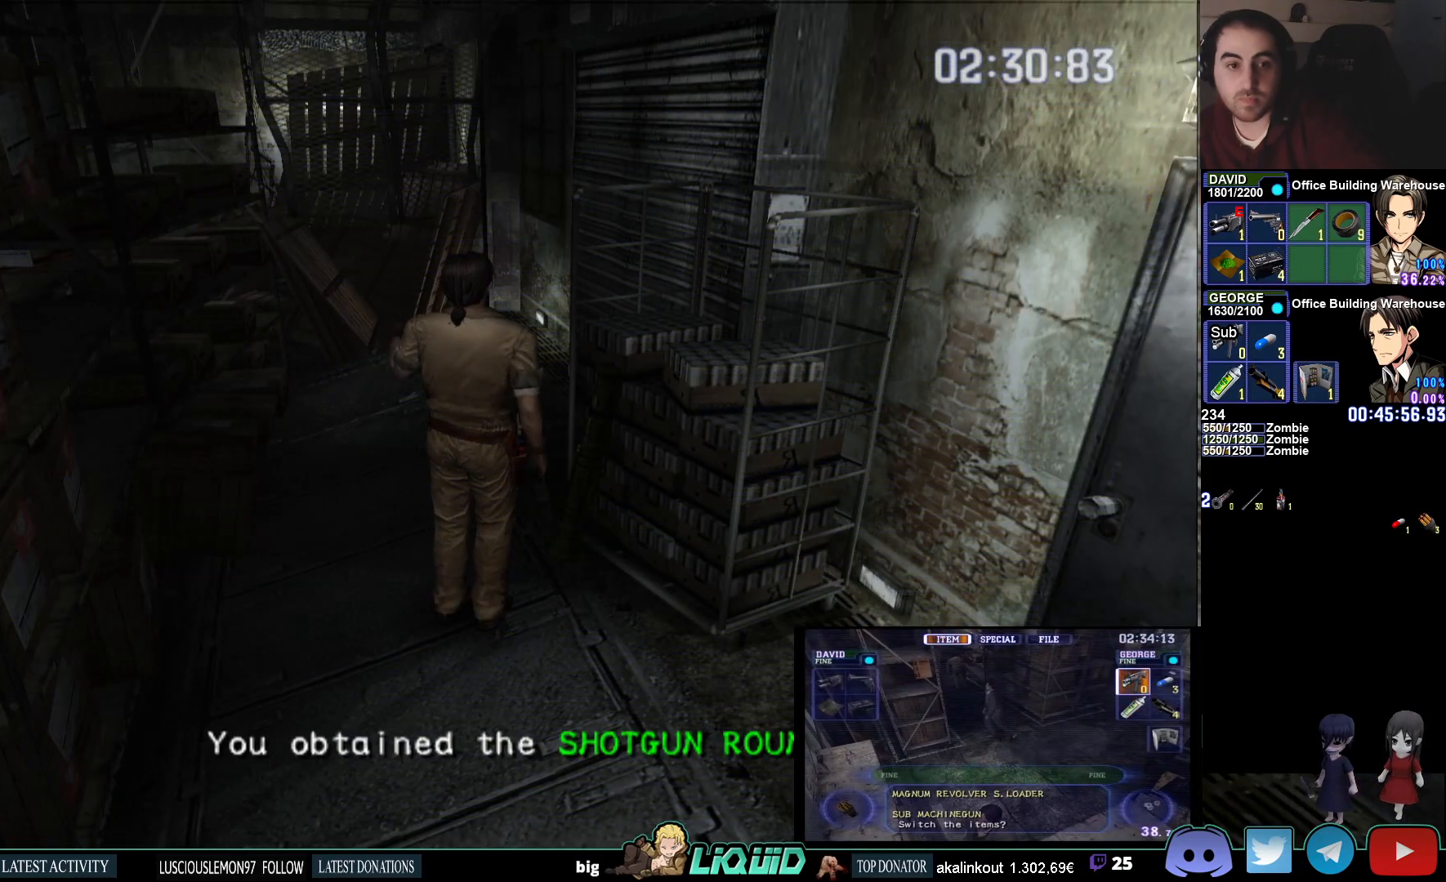
{"buttons": ["CIRCLE"], "left_stick": "up-left", "right_stick": "center", "events": []}
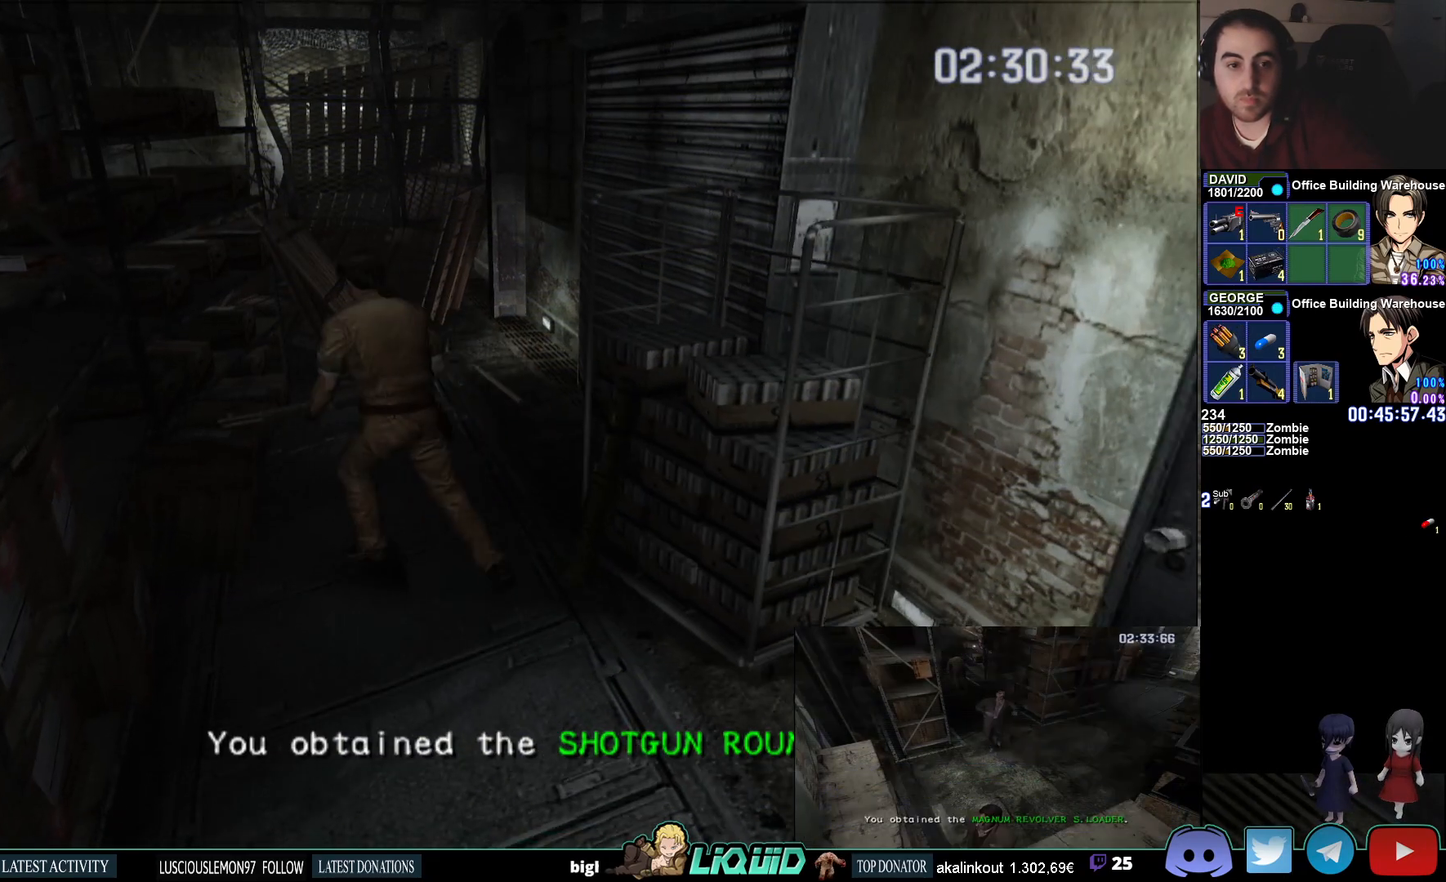
{"buttons": ["L1"], "left_stick": "up-right", "right_stick": "center", "events": [[83, "left_stick", "up"], [233, "left_stick", "up-right"], [300, "CIRCLE", "up"], [400, "L1", "down"]]}
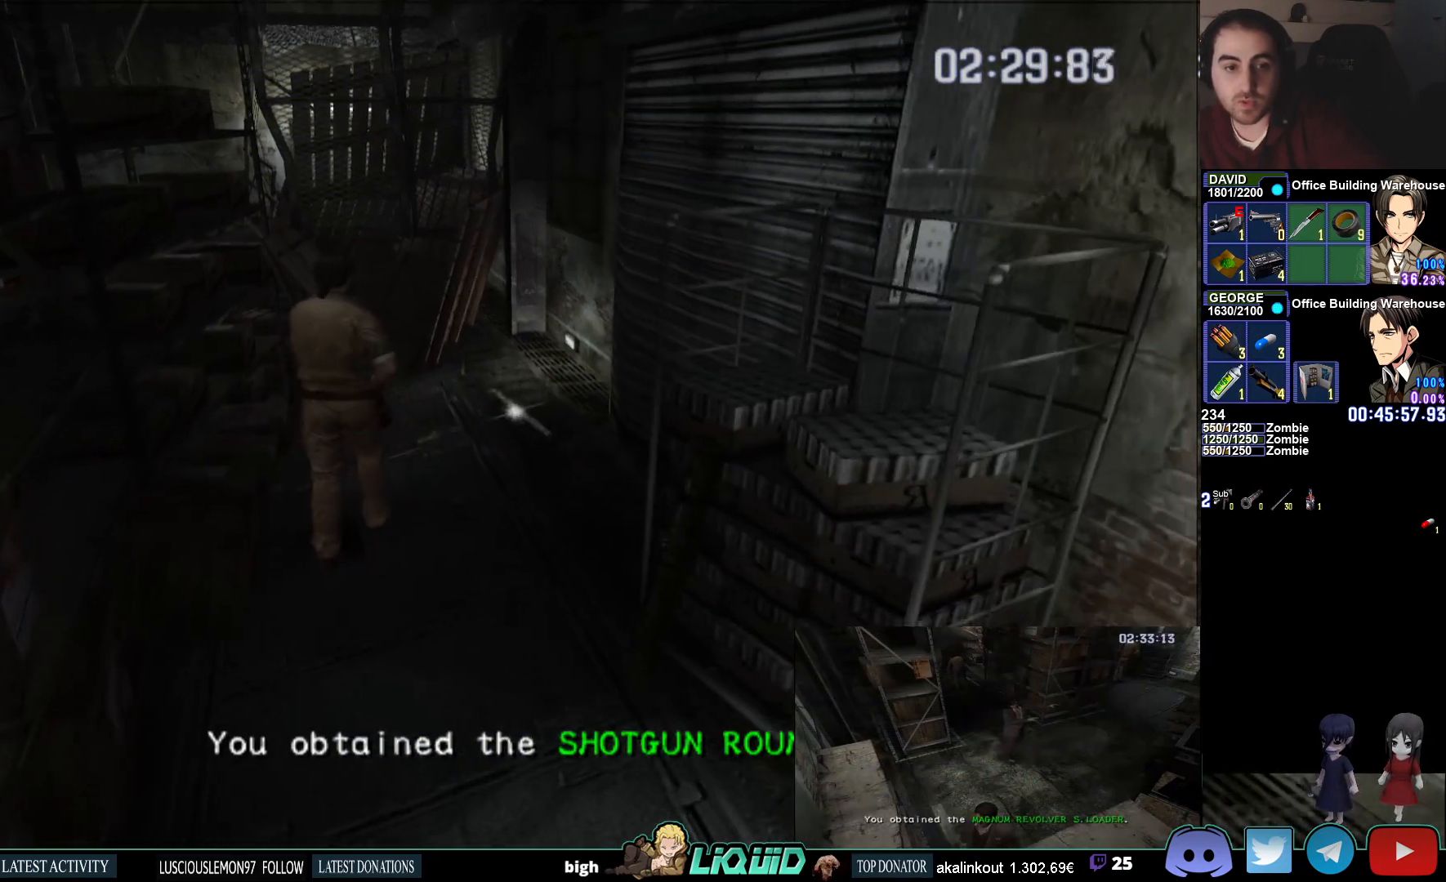
{"buttons": ["L1"], "left_stick": "up-right", "right_stick": "center", "events": []}
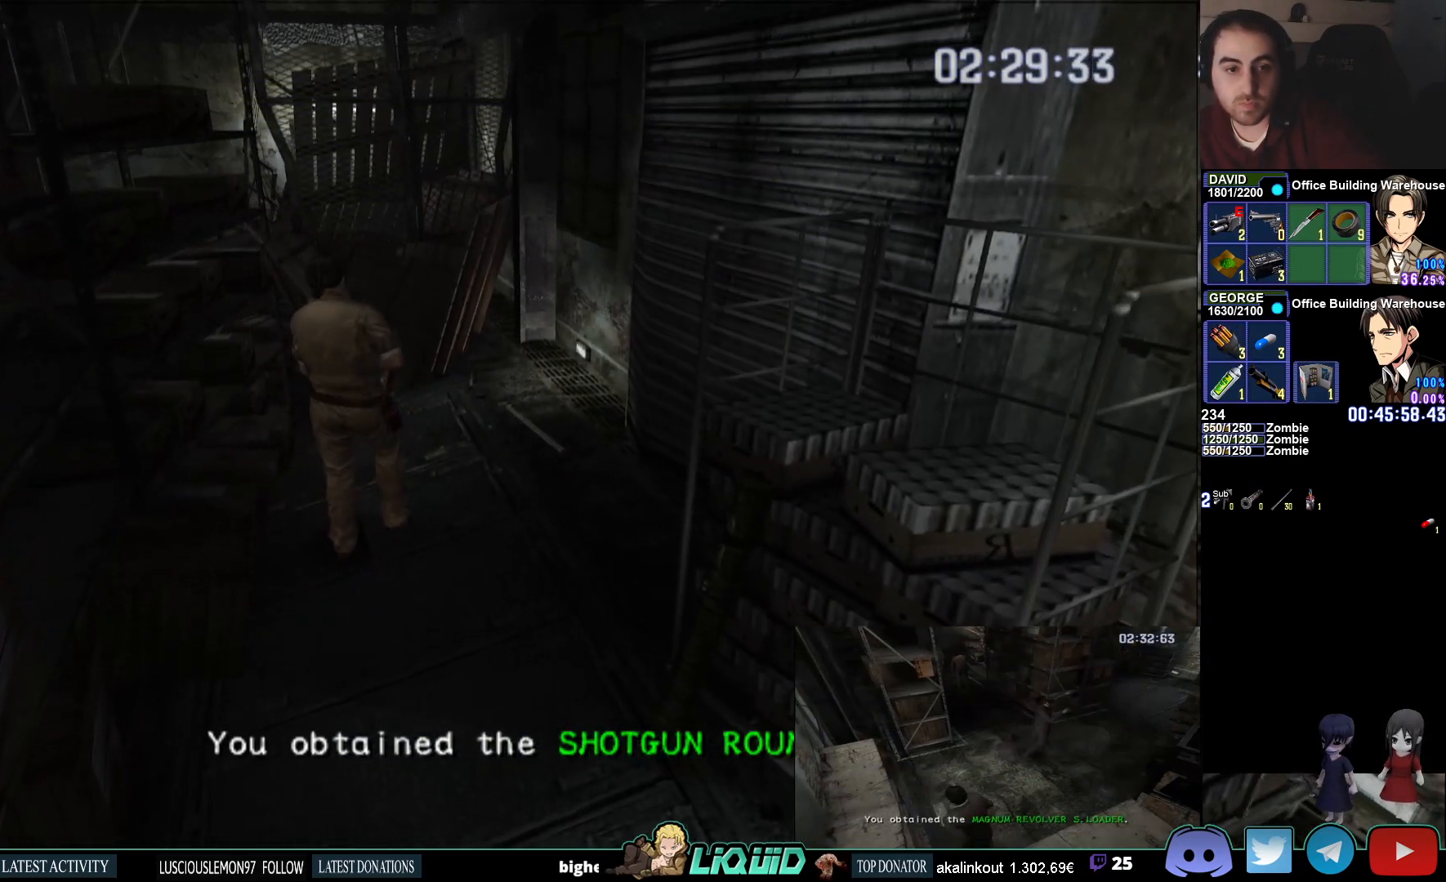
{"buttons": ["L1"], "left_stick": "up-right", "right_stick": "center", "events": []}
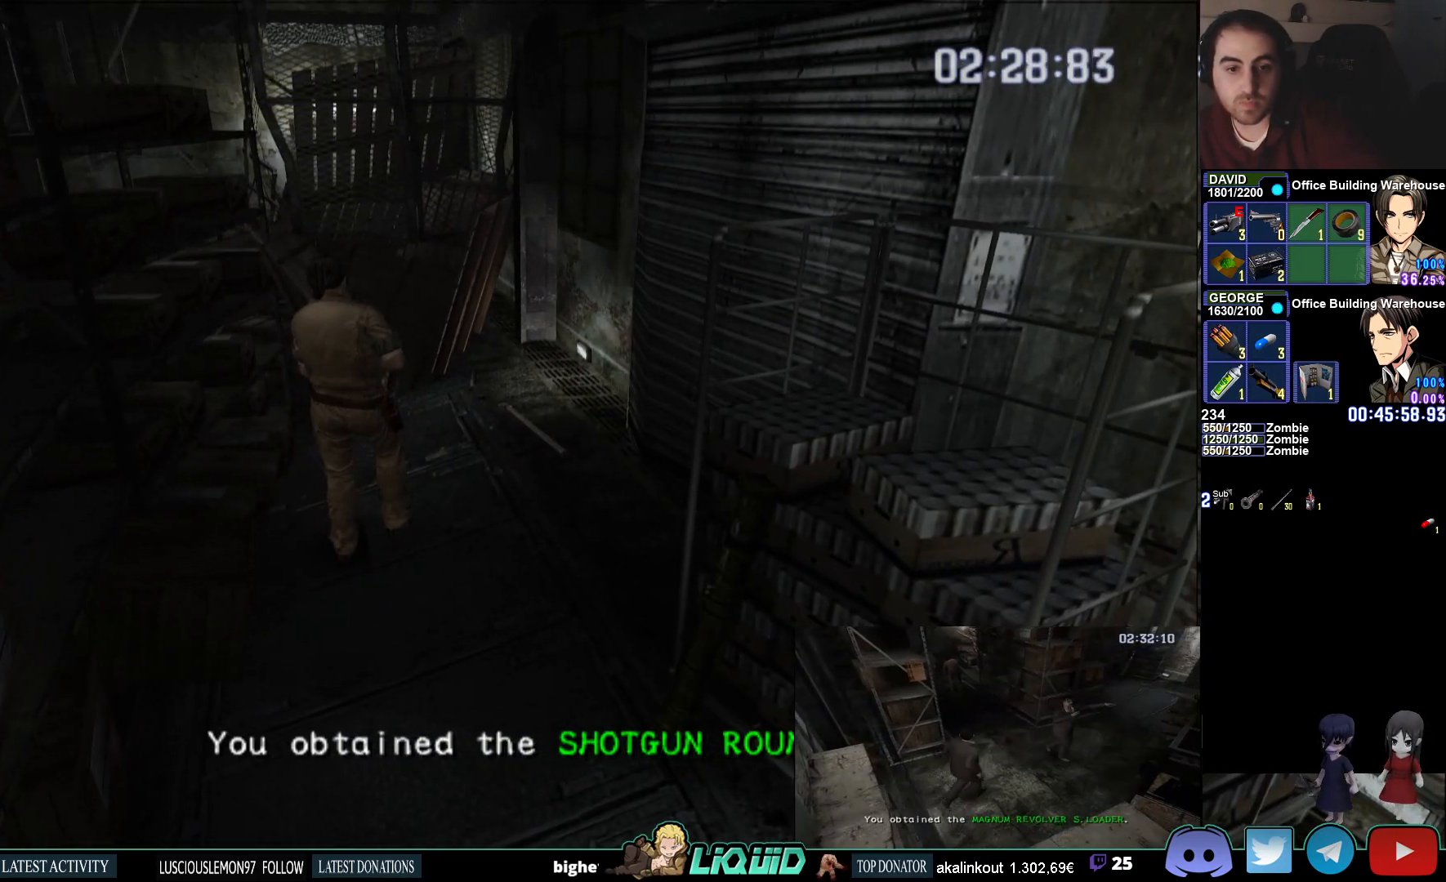
{"buttons": ["L1"], "left_stick": "center", "right_stick": "center", "events": [[133, "left_stick", "center"]]}
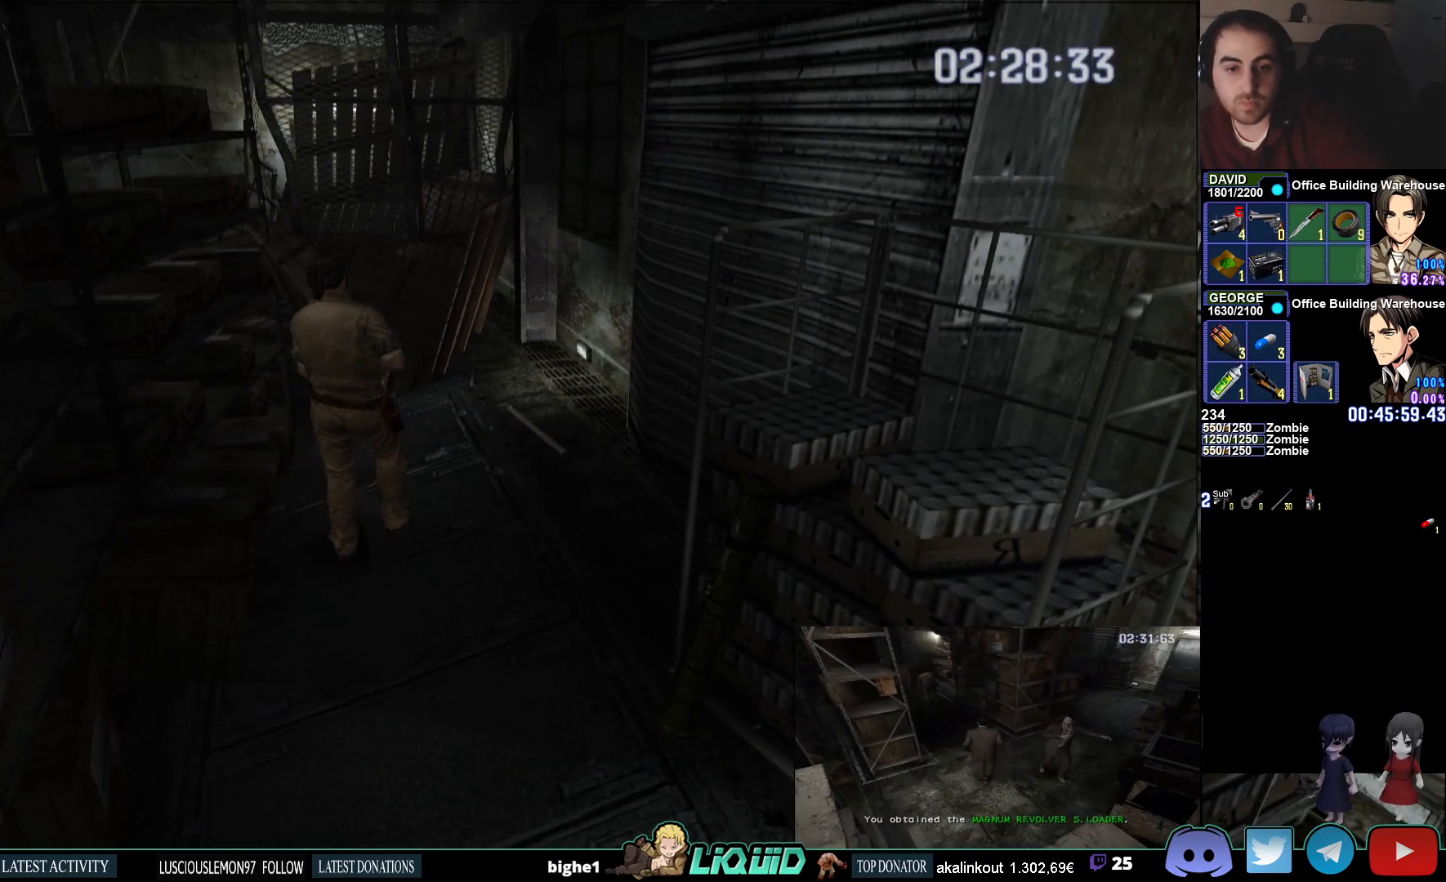
{"buttons": ["L1"], "left_stick": "down", "right_stick": "center", "events": [[483, "left_stick", "down"]]}
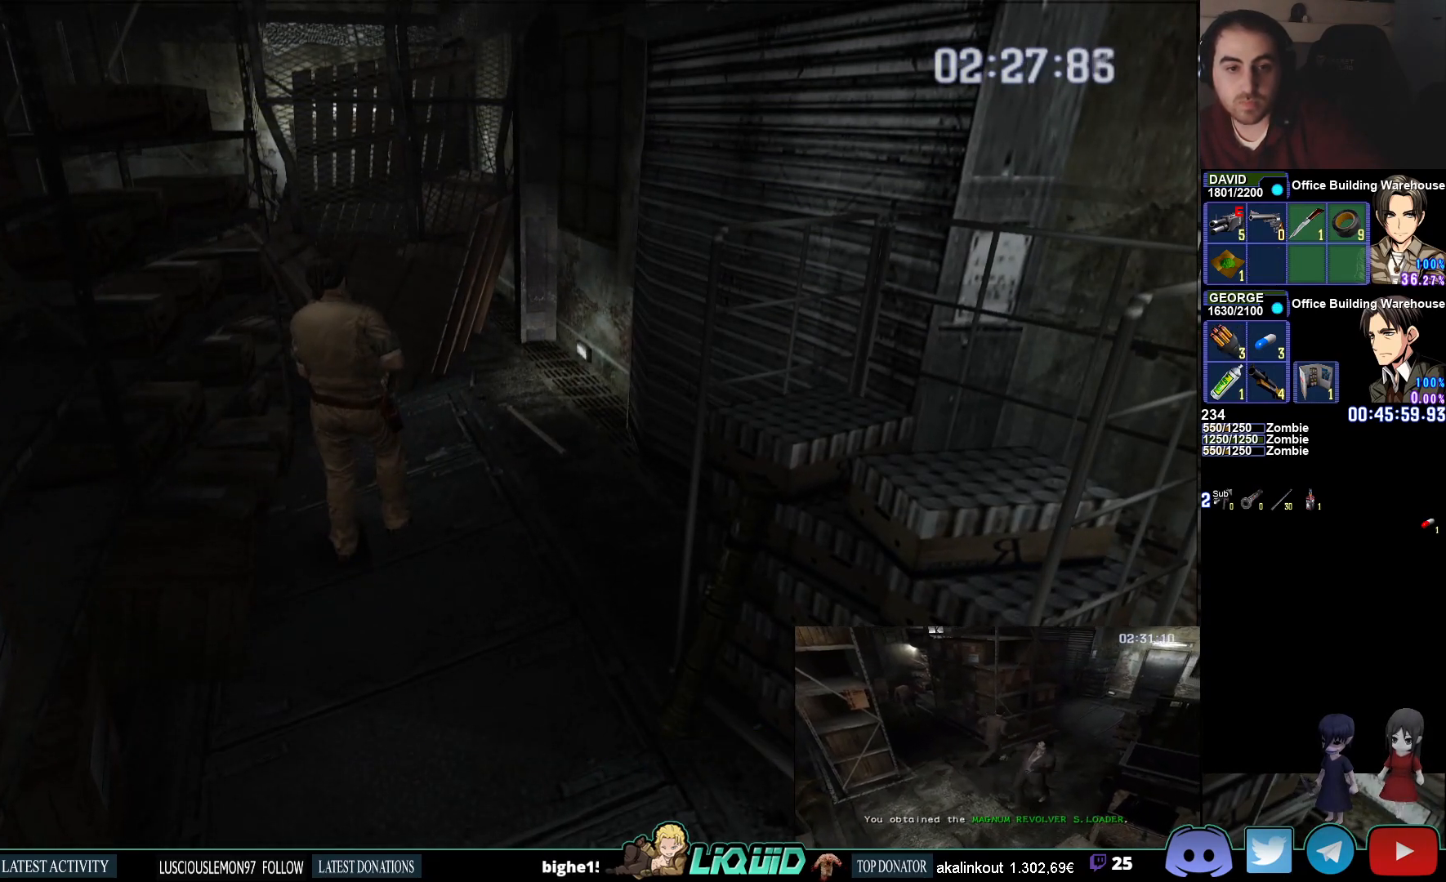
{"buttons": ["L1"], "left_stick": "down", "right_stick": "center", "events": []}
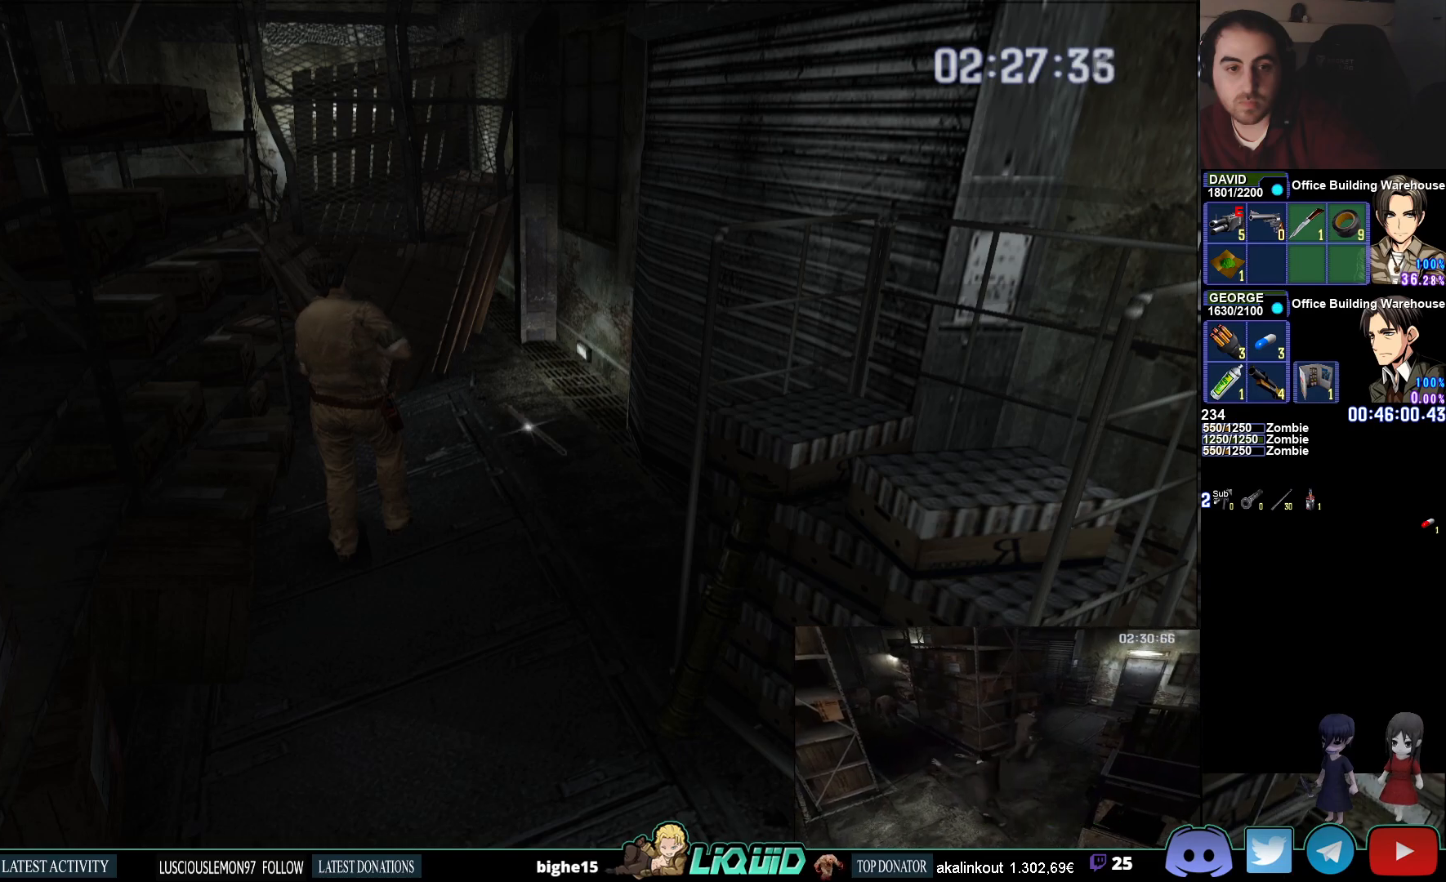
{"buttons": ["CIRCLE"], "left_stick": "down", "right_stick": "center", "events": [[150, "L1", "up"], [350, "CIRCLE", "down"]]}
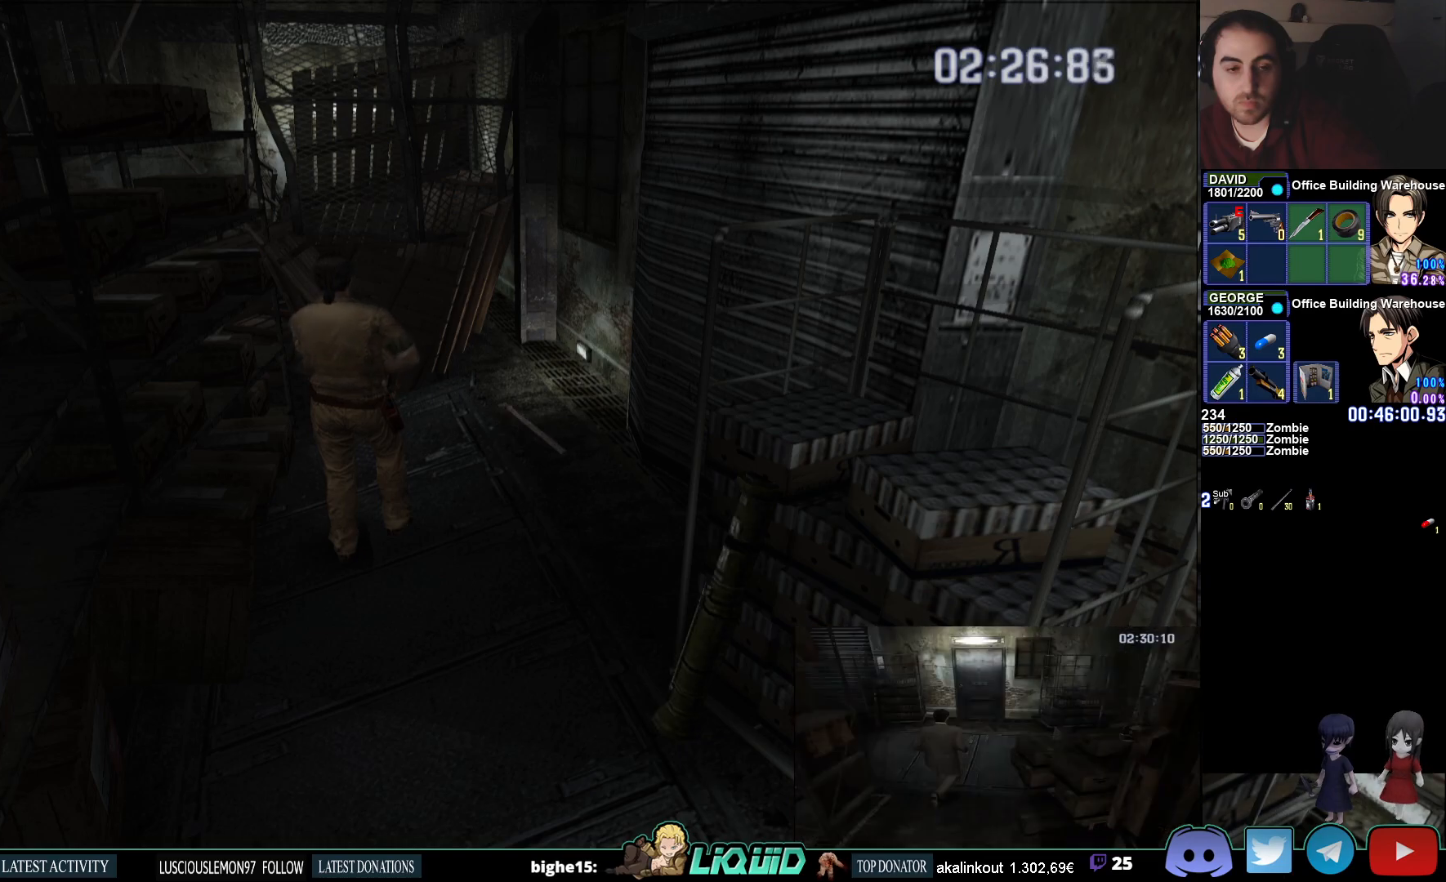
{"buttons": ["CIRCLE"], "left_stick": "down", "right_stick": "center", "events": []}
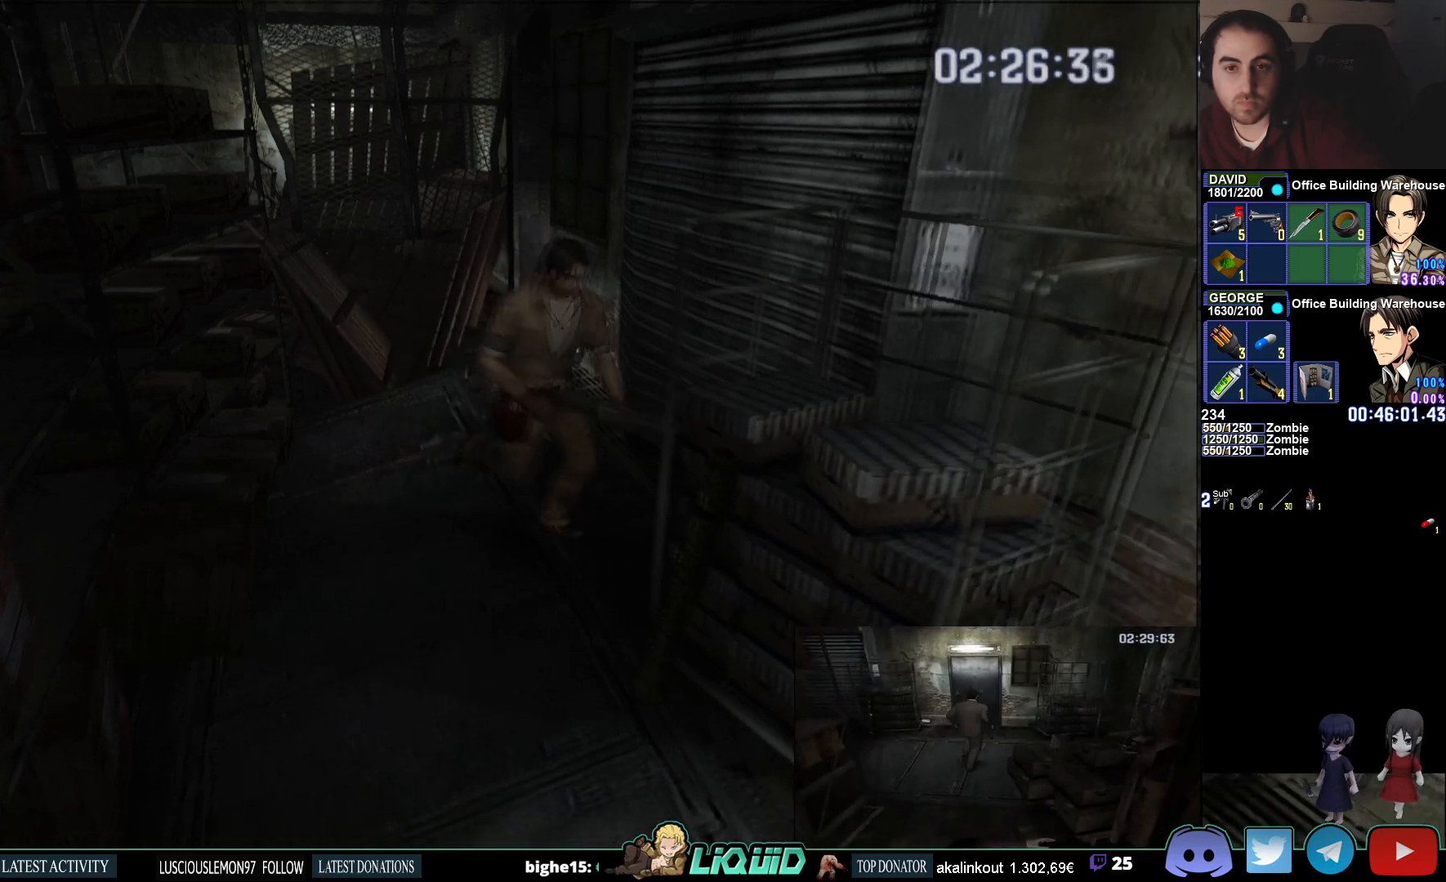
{"buttons": ["CIRCLE"], "left_stick": "down", "right_stick": "center", "events": []}
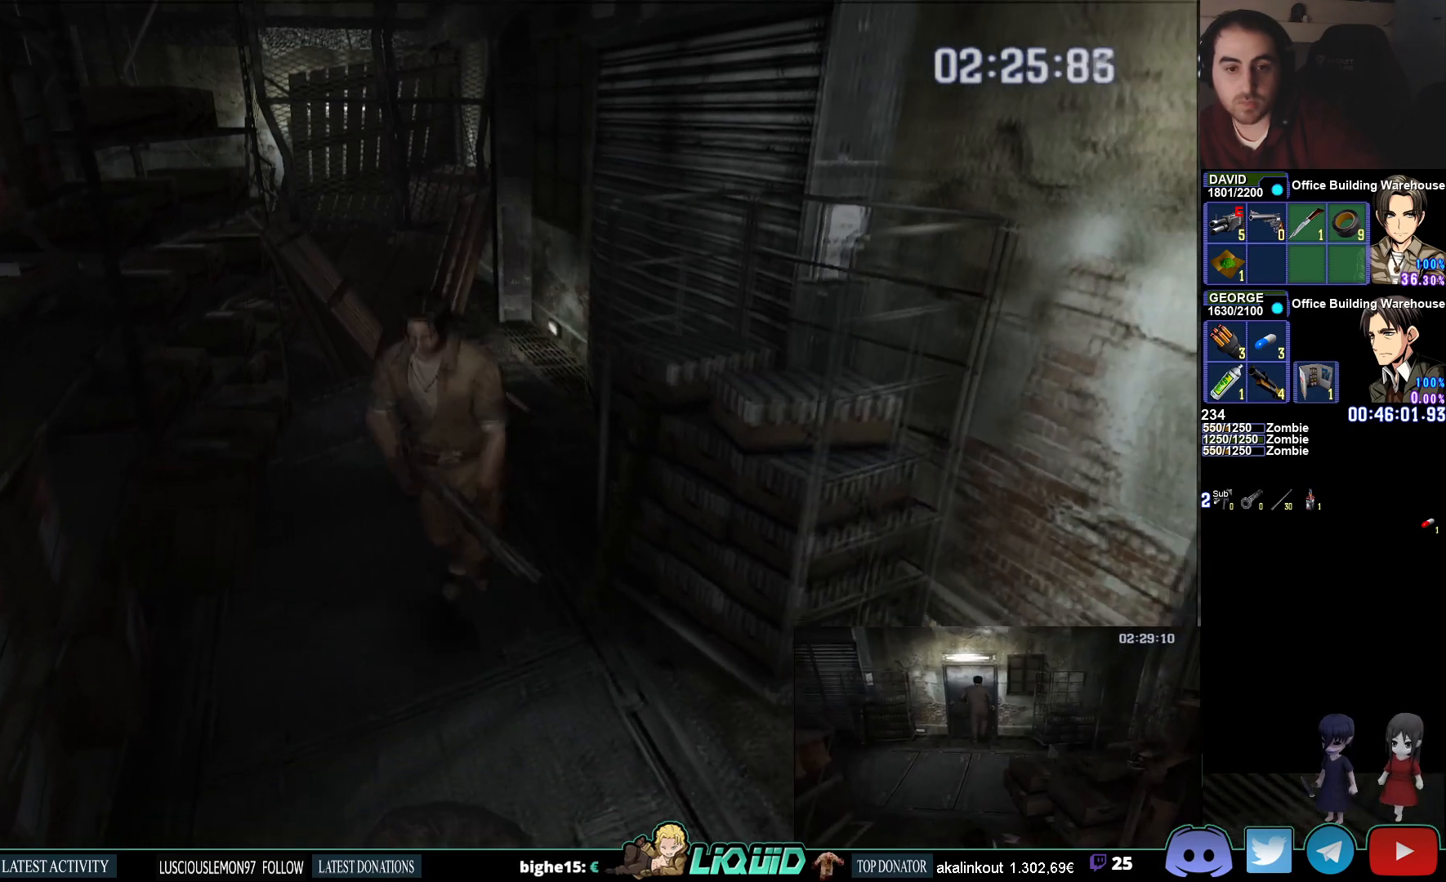
{"buttons": ["CIRCLE"], "left_stick": "down-right", "right_stick": "center", "events": [[50, "left_stick", "down-right"]]}
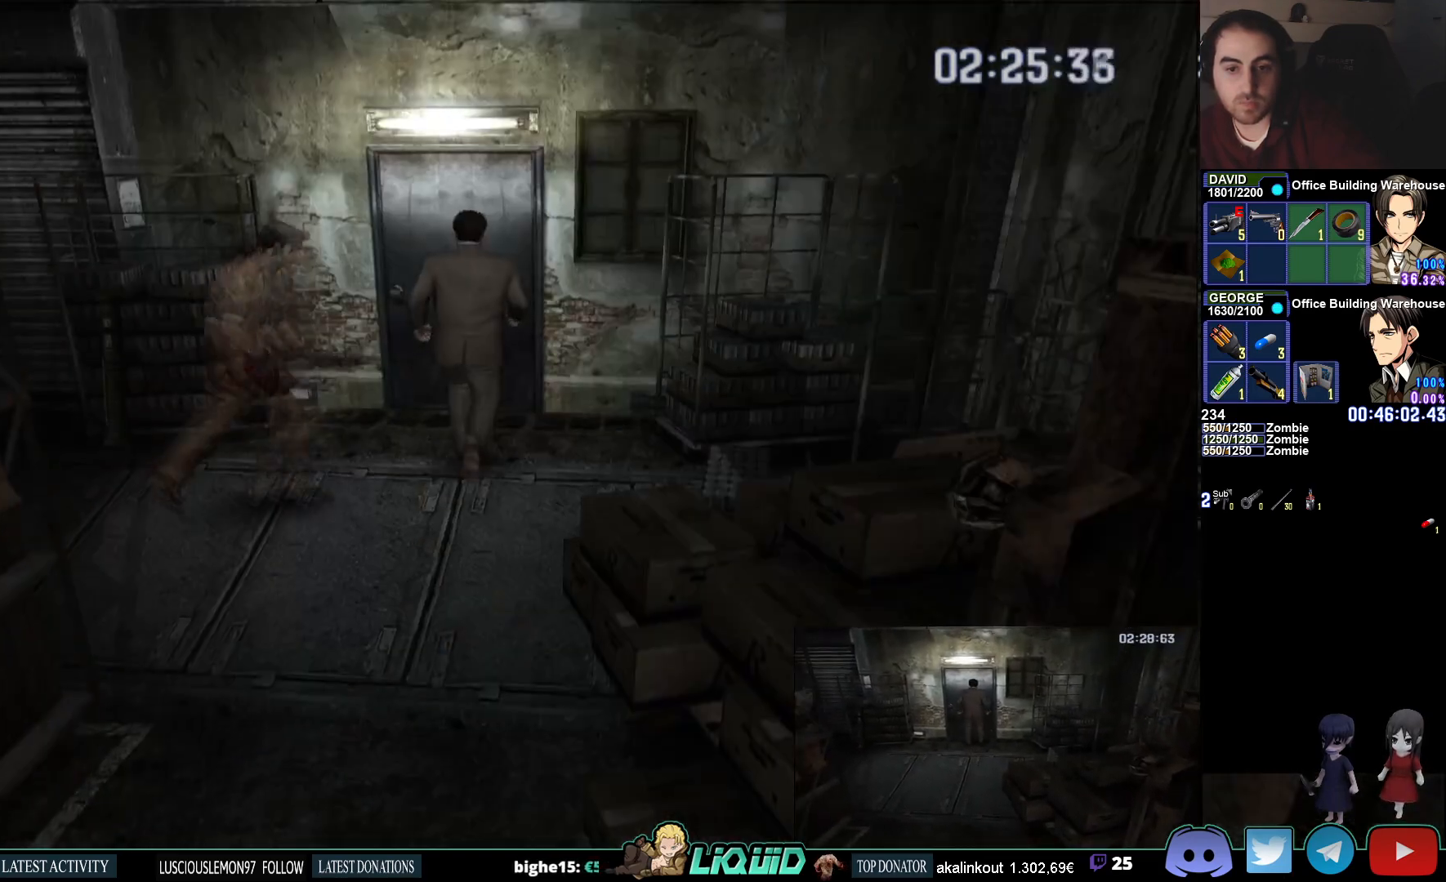
{"buttons": ["CROSS", "CIRCLE"], "left_stick": "left", "right_stick": "center", "events": [[250, "left_stick", "up-right"], [300, "left_stick", "up"], [400, "CROSS", "down"], [483, "left_stick", "left"]]}
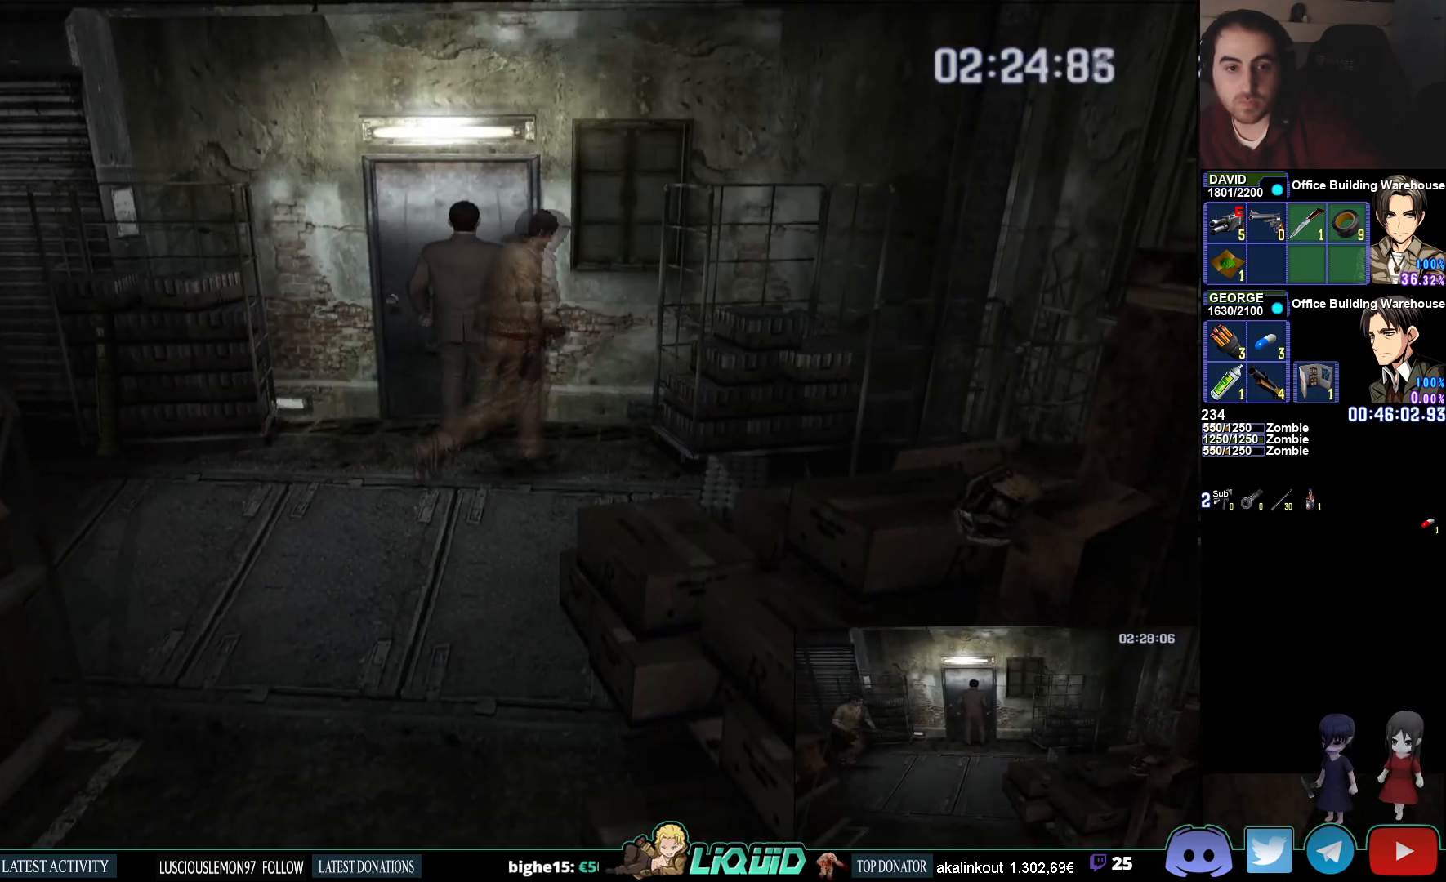
{"buttons": ["CROSS"], "left_stick": "up", "right_stick": "center", "events": [[33, "CROSS", "up"], [100, "CROSS", "down"], [217, "CROSS", "up"], [283, "CROSS", "down"], [333, "left_stick", "up-left"], [400, "CROSS", "up"], [417, "CIRCLE", "up"], [433, "left_stick", "up"], [467, "CROSS", "down"]]}
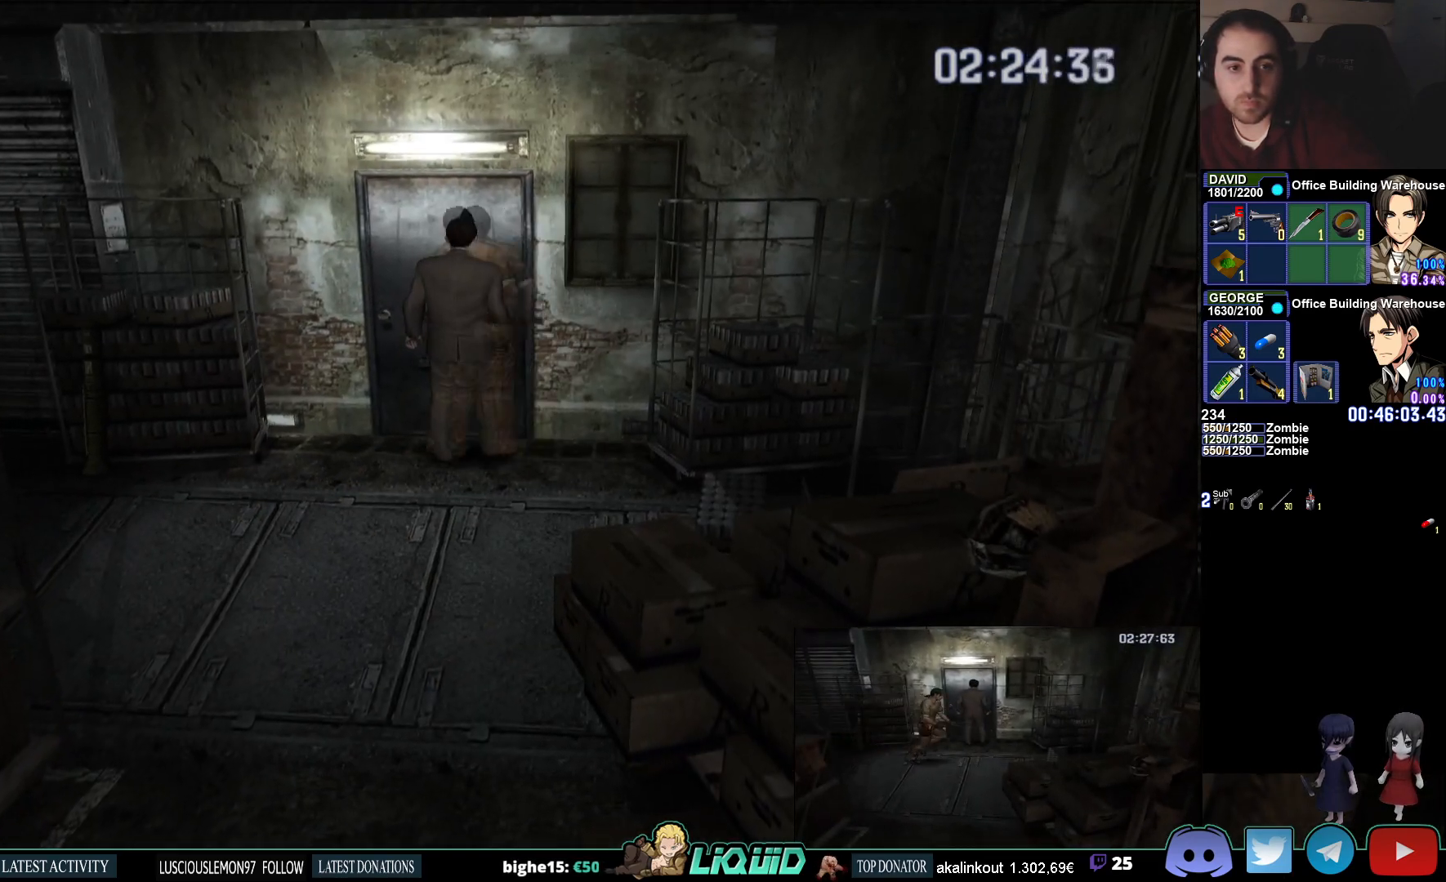
{"buttons": ["CROSS"], "left_stick": "center", "right_stick": "center", "events": [[67, "CROSS", "up"], [133, "CROSS", "down"], [167, "left_stick", "center"], [217, "CROSS", "up"], [267, "CROSS", "down"], [367, "CROSS", "up"], [400, "CROSS", "down"]]}
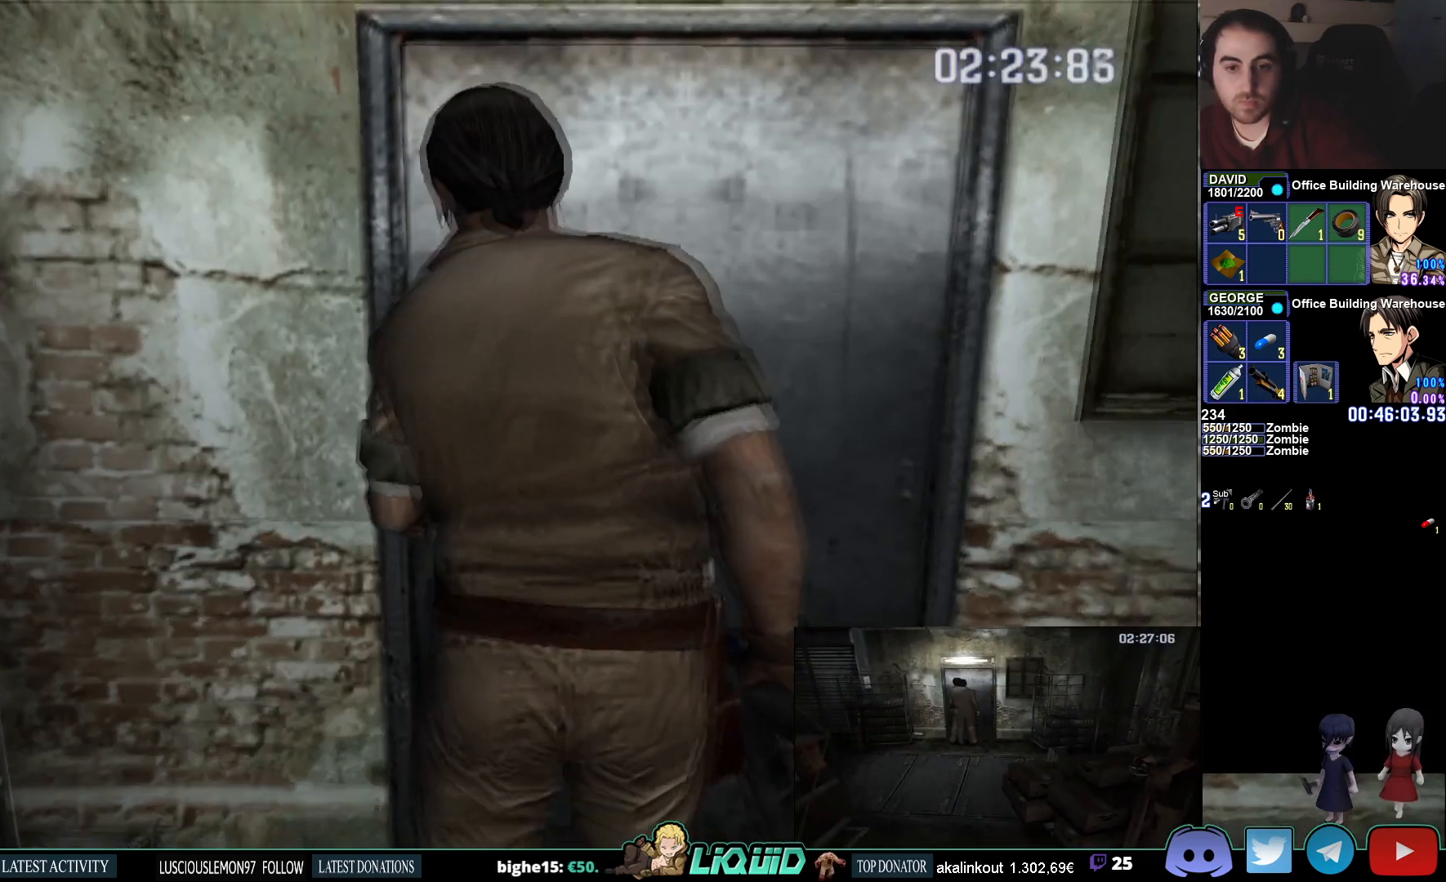
{"buttons": [], "left_stick": "center", "right_stick": "center", "events": [[17, "CROSS", "up"]]}